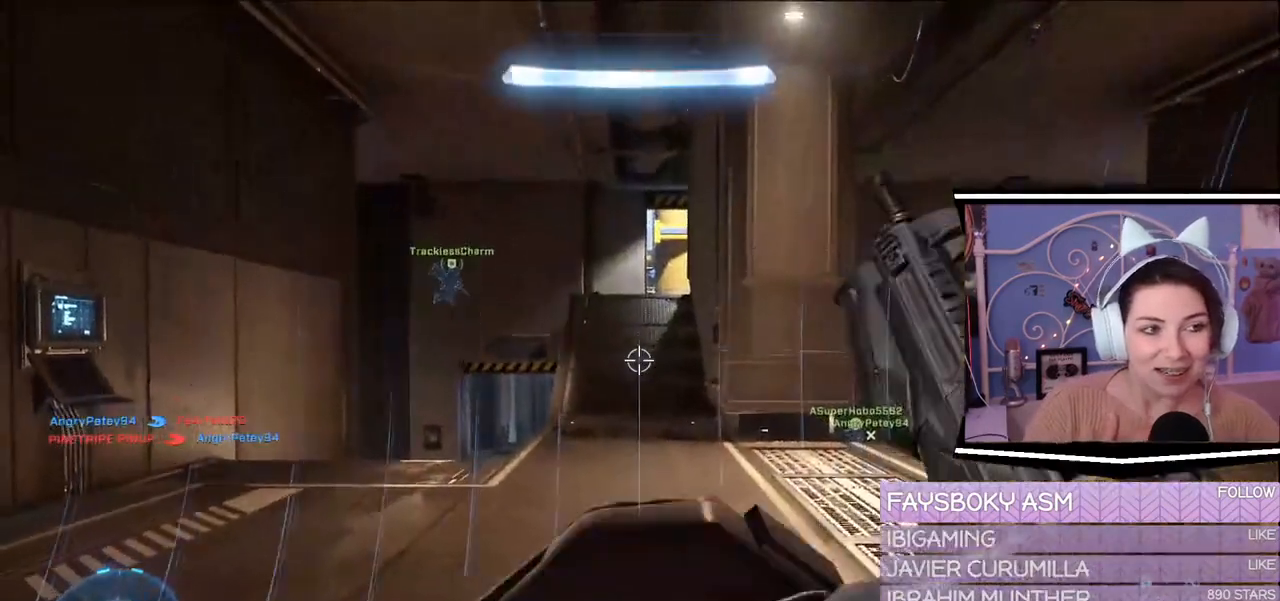
Gameplay with keyboard; each line is a JSON object with the keys held at the frame after it. "events" lists presses ("down") and releases ("up") of ".", "/", "0", "1", "2", "3", "4", "5", "6", "7", "8", "9", "a", "alt_l", "alt_r", "b", "backslash", "backspace", "c", "caps_lock", "comma", "ctrl_l", "ctrl_r", "d", "e", "equals", "escape", "f", "f1", "f10", "f11", "f12", "f2", "f3", "f4", "f5", "f6", "f7", "f8", "f9", "g", "h", "i", "j", "k", "l", "lbracket", "m", "minus", "n", "o", "p", "q", "quote", "r", "rbracket", "return", "s", "semicolon", "shift_l", "shift_r", "space", "t", "tab", "tilde", "u", "v", "w", "x", "y" and "z" between this image and that frame as [ms after this image, input, new state], when the widget could be followed in between. No other keys are recorded. Mouse input is not recorded.
{"keys": [], "events": []}
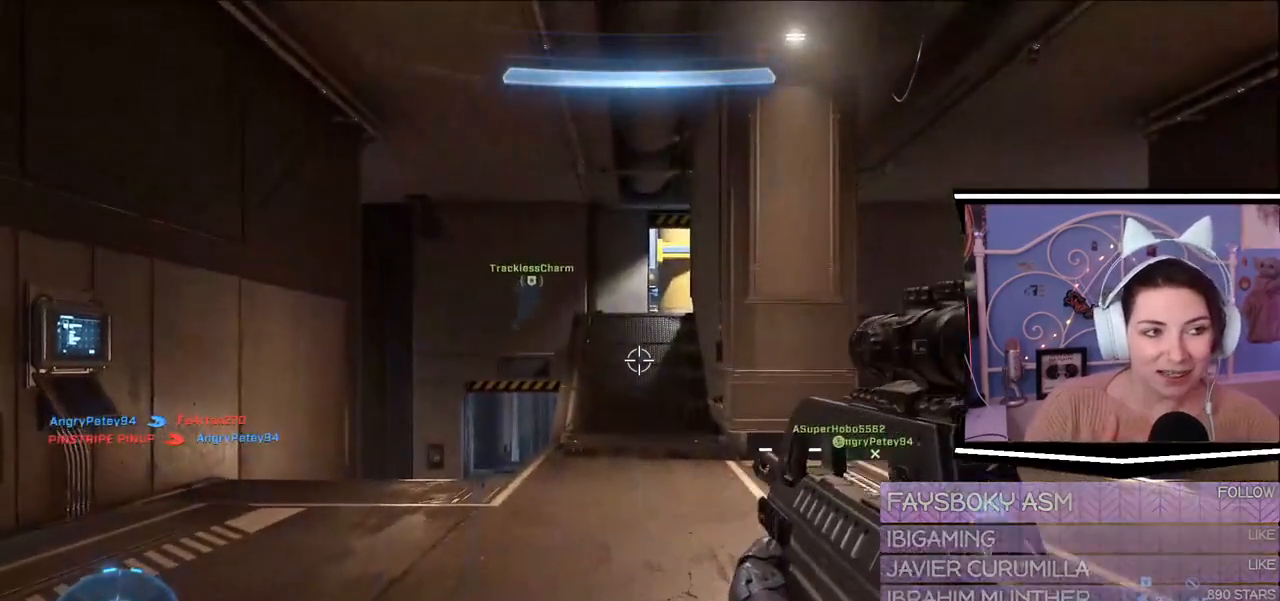
{"keys": [], "events": []}
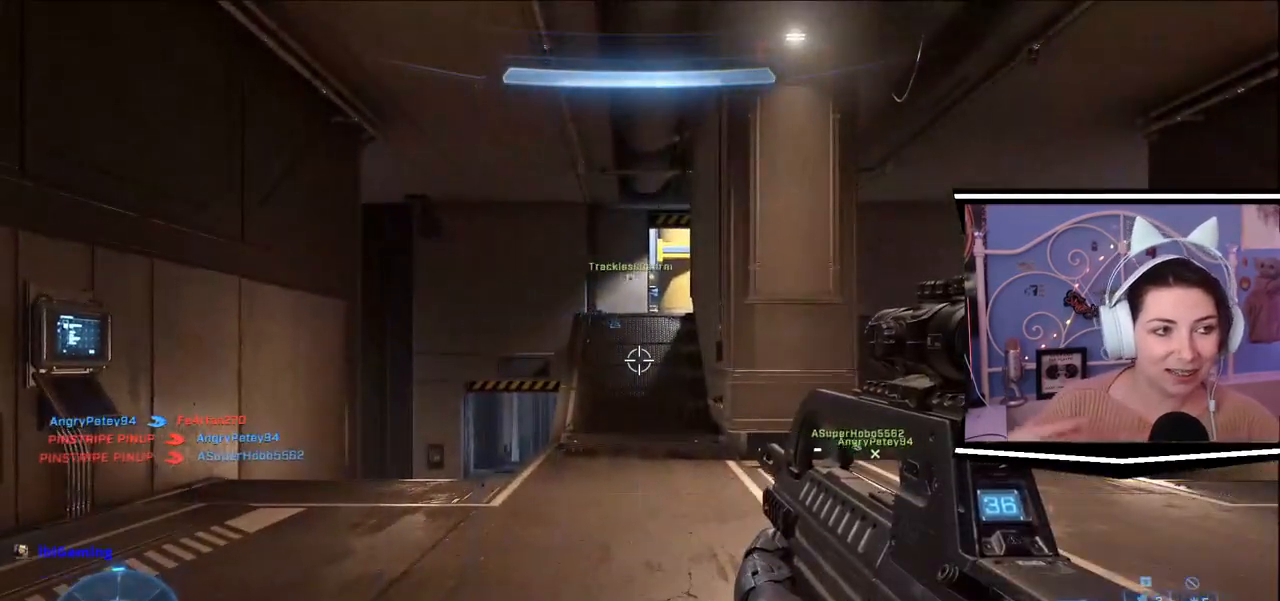
{"keys": ["w"], "events": [[267, "w", "down"], [283, "a", "down"], [500, "a", "up"]]}
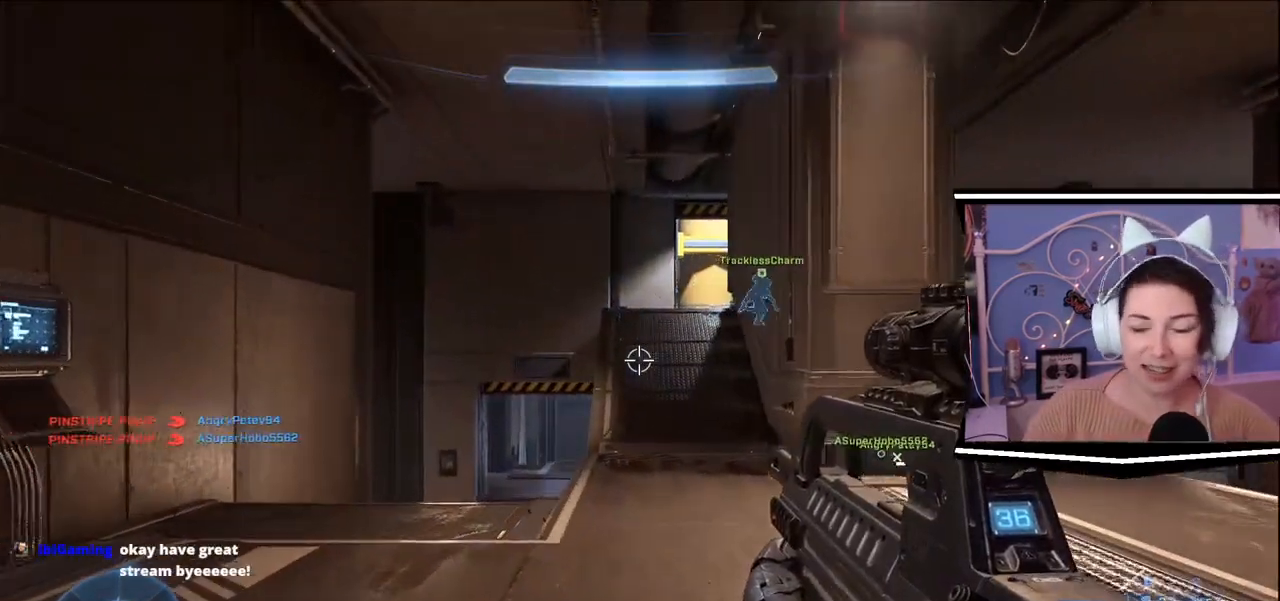
{"keys": ["w"], "events": [[184, "d", "down"], [334, "d", "up"]]}
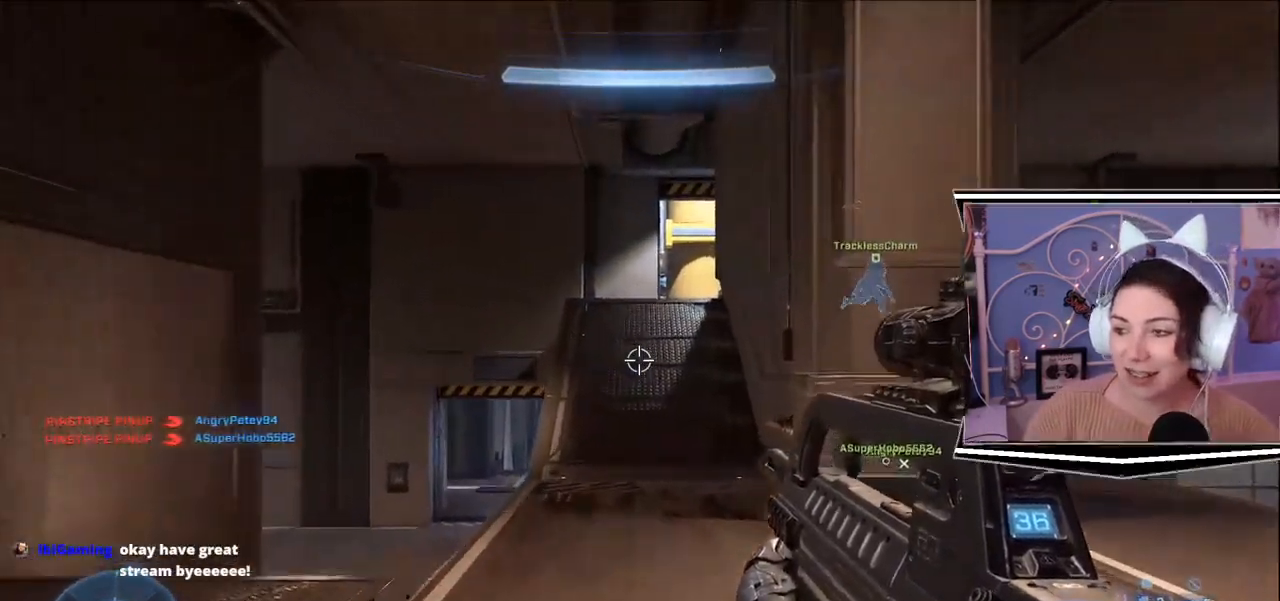
{"keys": ["w"]}
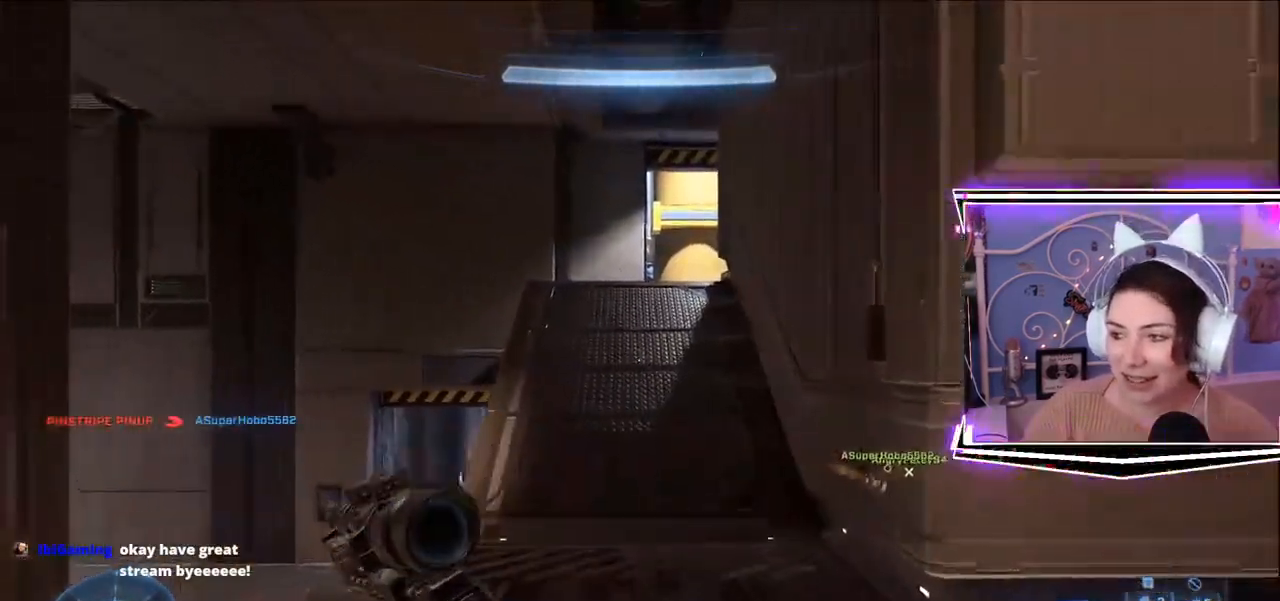
{"keys": ["w"], "events": []}
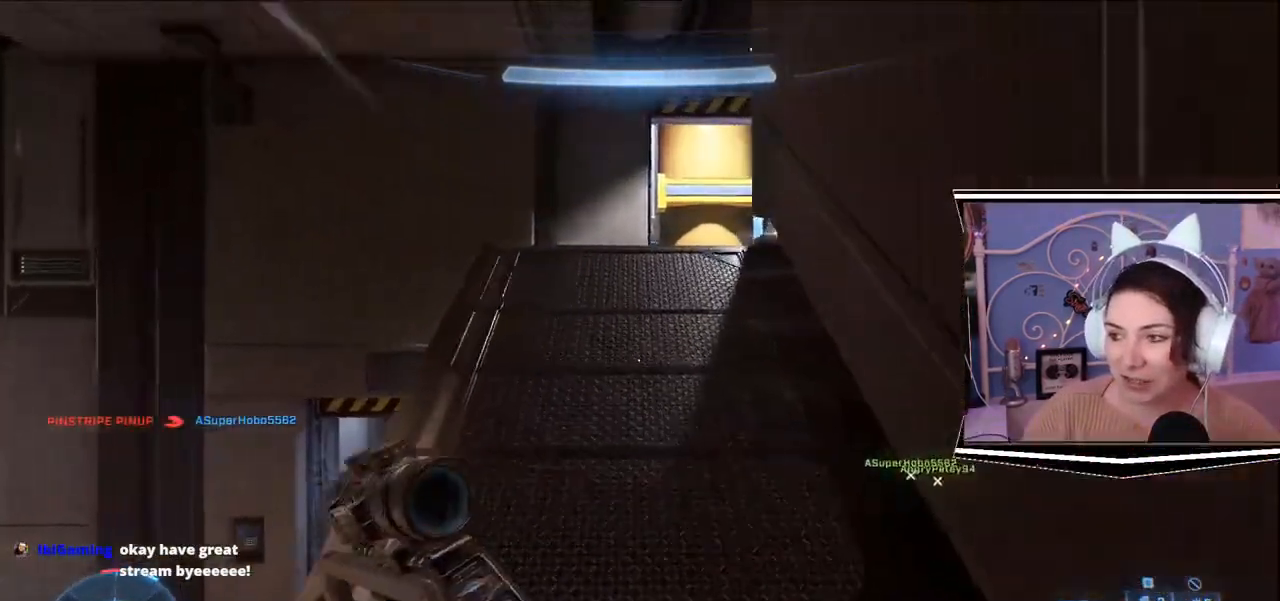
{"keys": ["w"], "events": []}
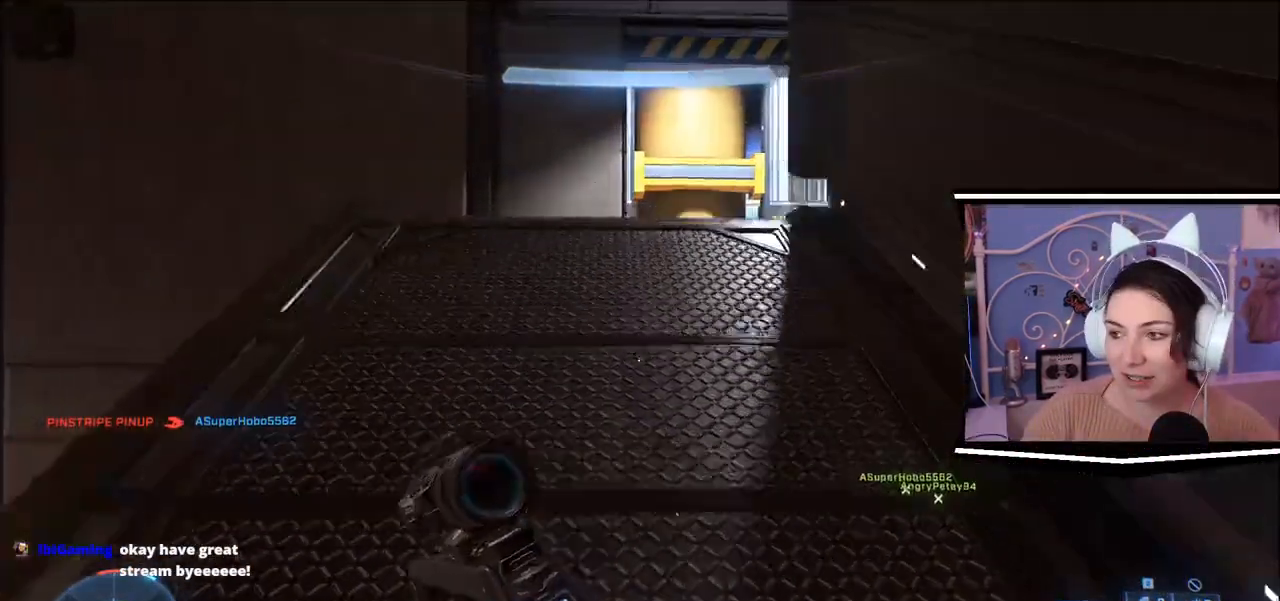
{"keys": ["w"], "events": []}
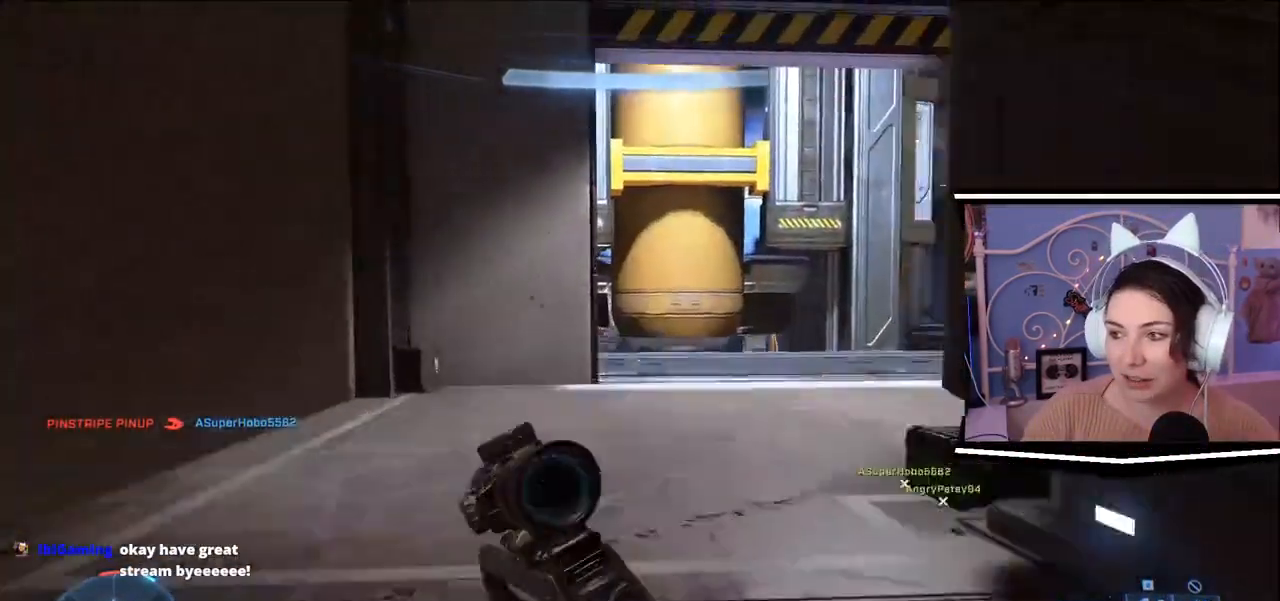
{"keys": ["w"], "events": []}
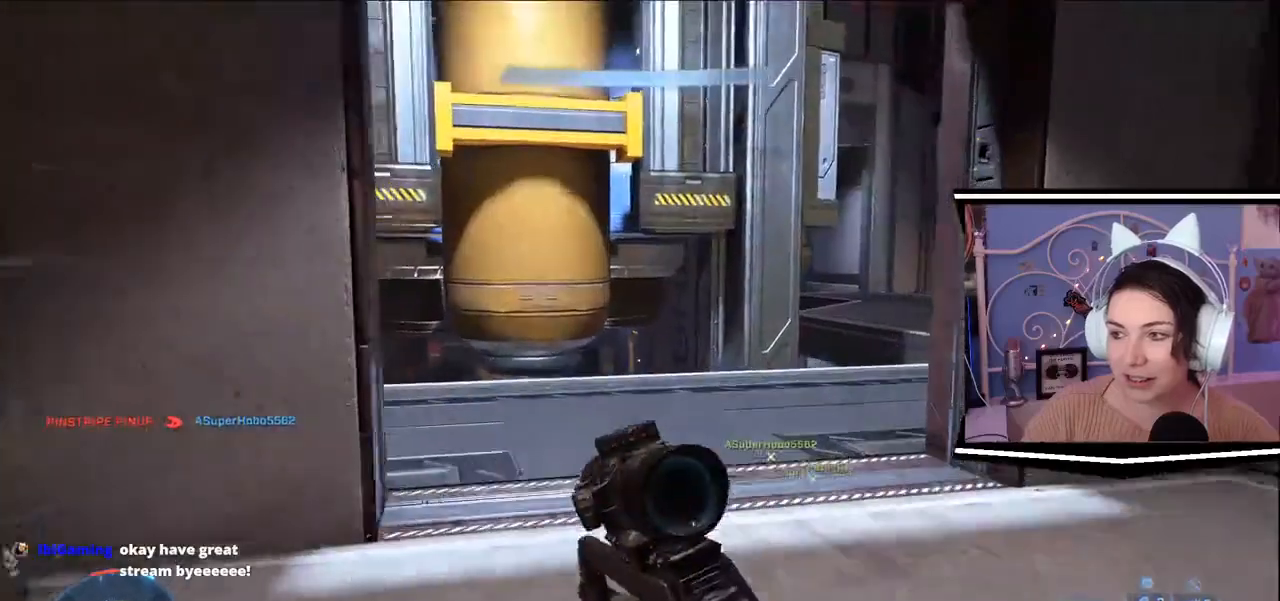
{"keys": ["w"]}
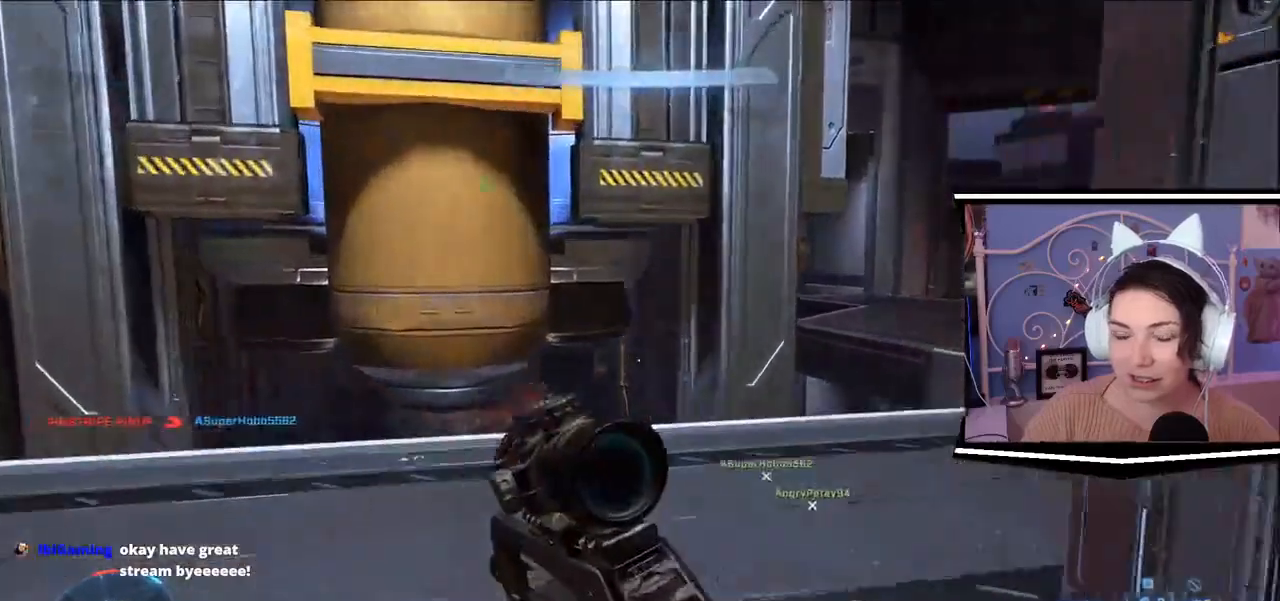
{"keys": ["w"], "events": [[33, "a", "down"], [300, "a", "up"]]}
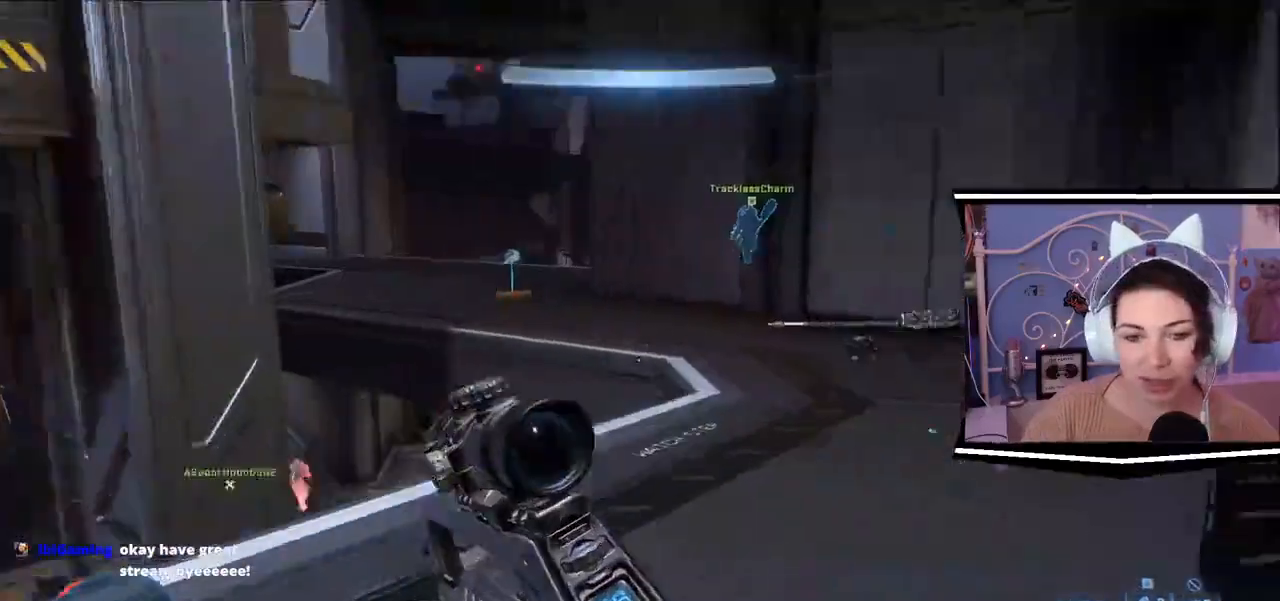
{"keys": ["d", "w"], "events": [[100, "d", "down"]]}
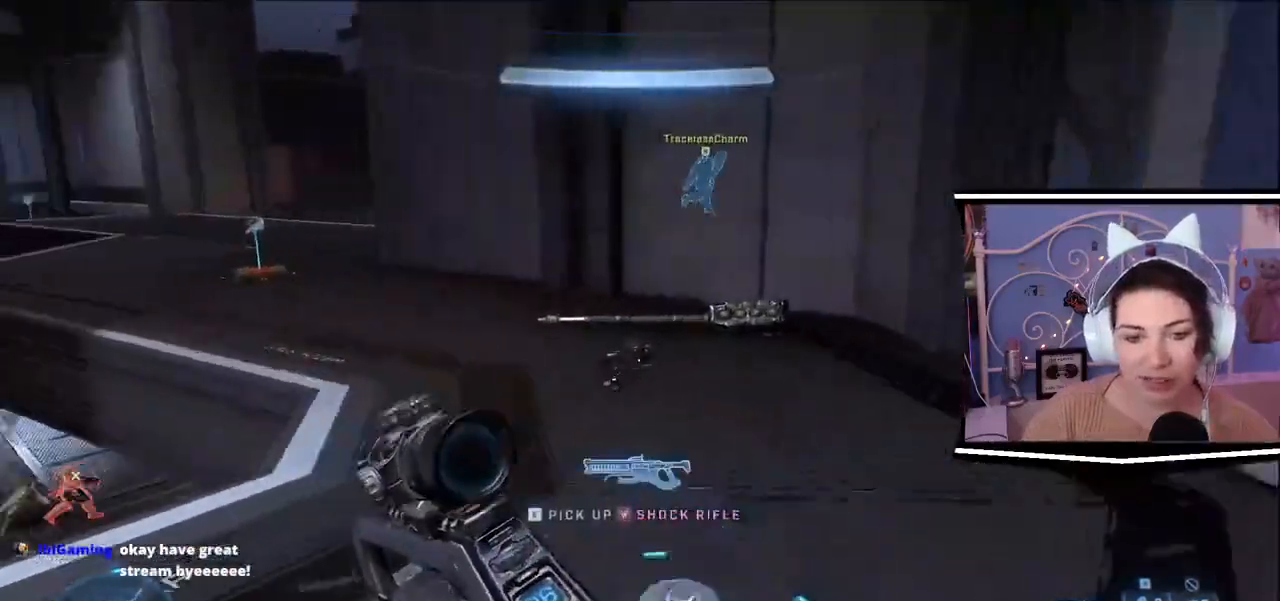
{"keys": ["d", "w"], "events": []}
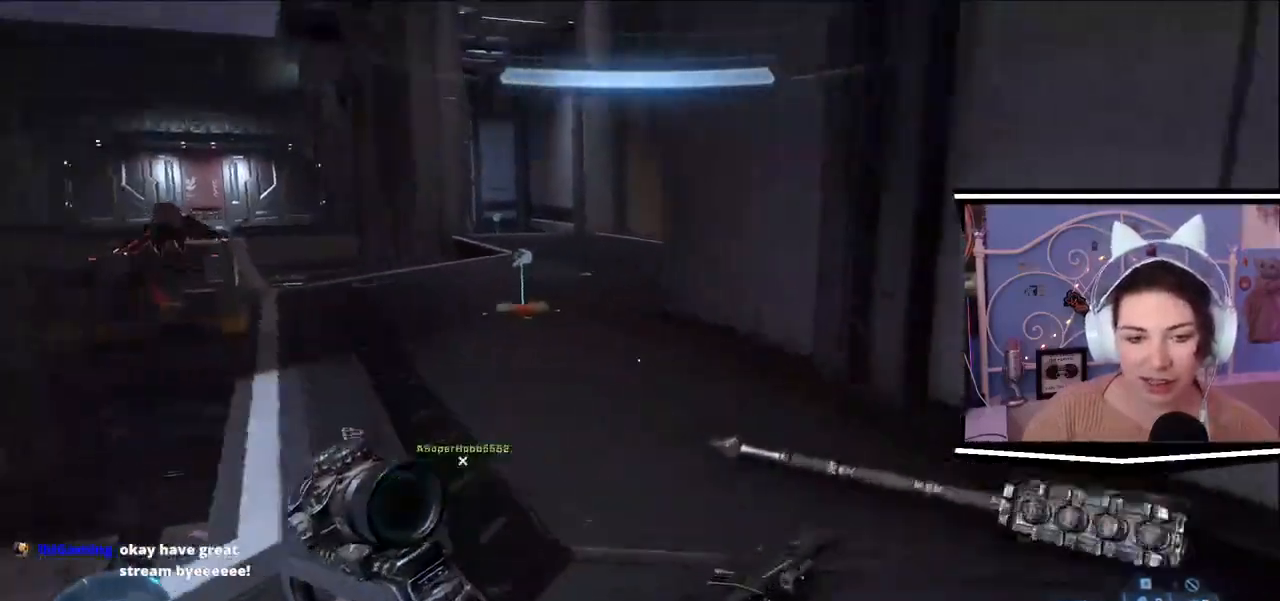
{"keys": [], "events": [[301, "d", "up"], [451, "w", "up"]]}
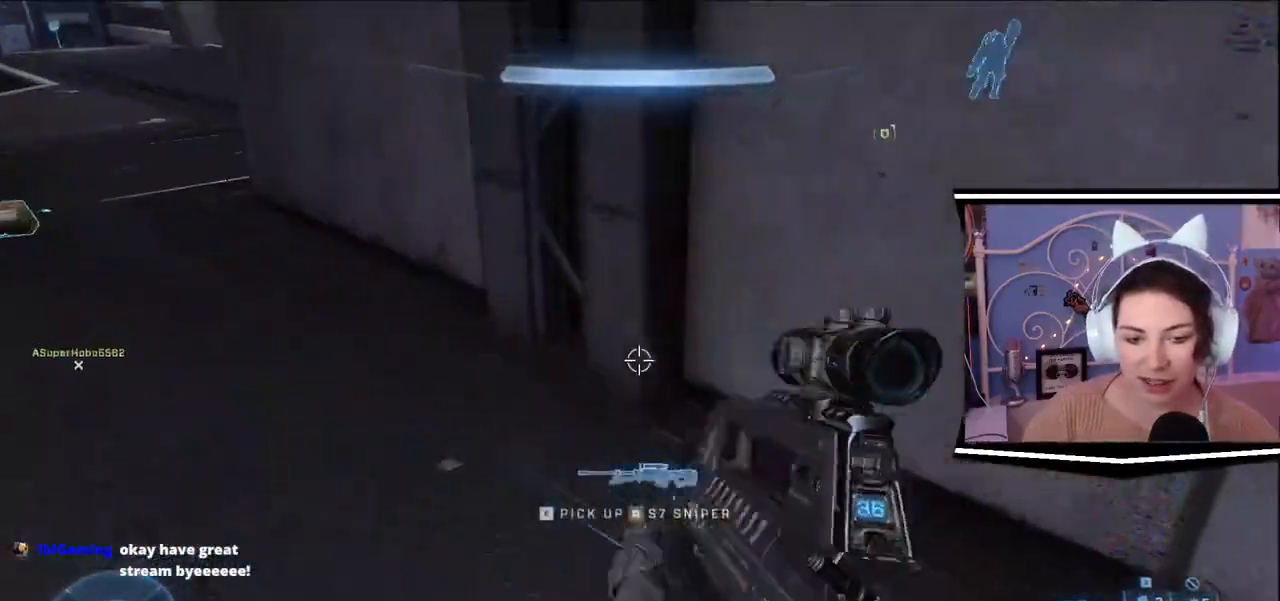
{"keys": ["d"], "events": [[367, "d", "down"]]}
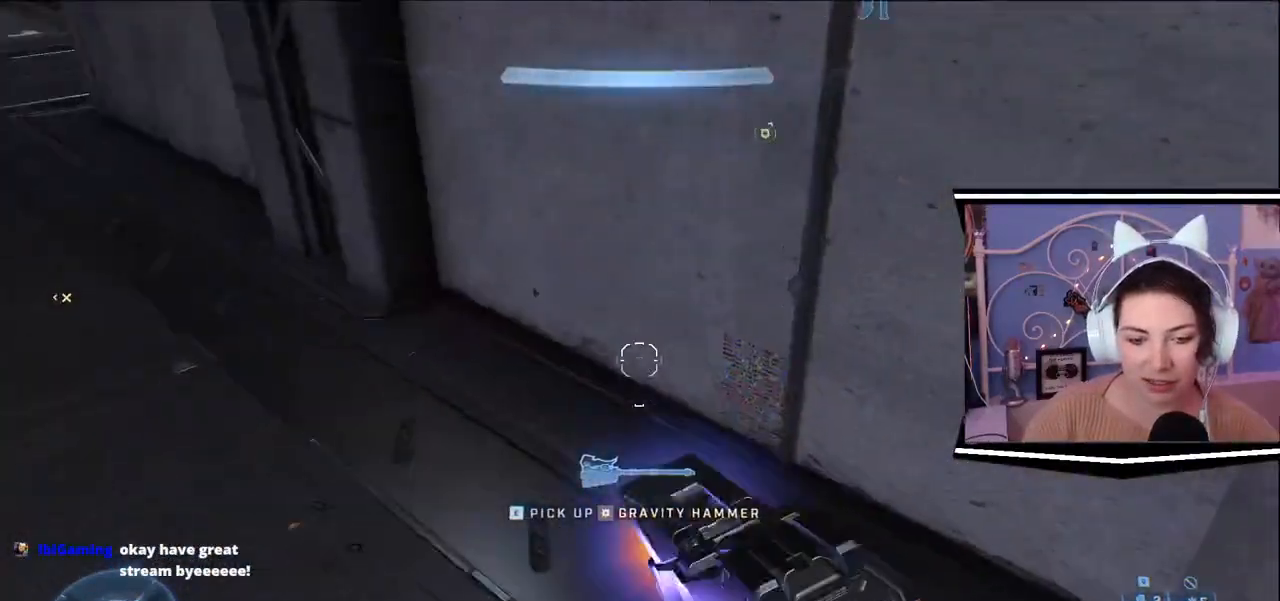
{"keys": [], "events": [[34, "d", "up"], [334, "e", "down"], [434, "e", "up"]]}
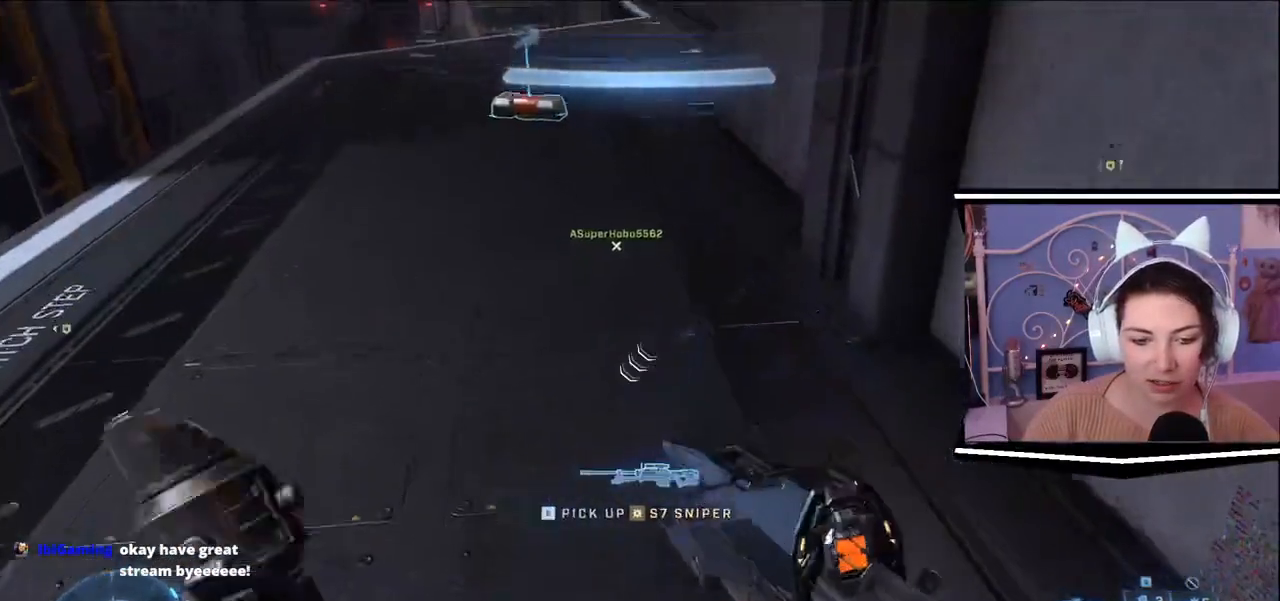
{"keys": []}